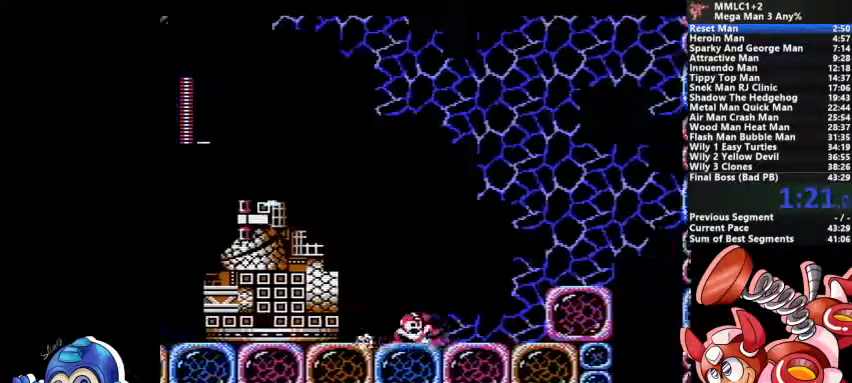
Gameplay with a controller (PlayStation layout); each line is a JSON object with the inputs held at the frame after it. "events" lists button and stick changes between this image and that frame as [ms after this image, input, new state], when the widget could be followed in between. Not read: DPAD_LEFT DPAD_RIGHT DPAD_UP L1 L2 L3 R3 SELECT START.
{"buttons": [], "events": [[100, "CROSS", "up"], [133, "DPAD_DOWN", "up"], [200, "CROSS", "down"], [433, "CROSS", "up"]]}
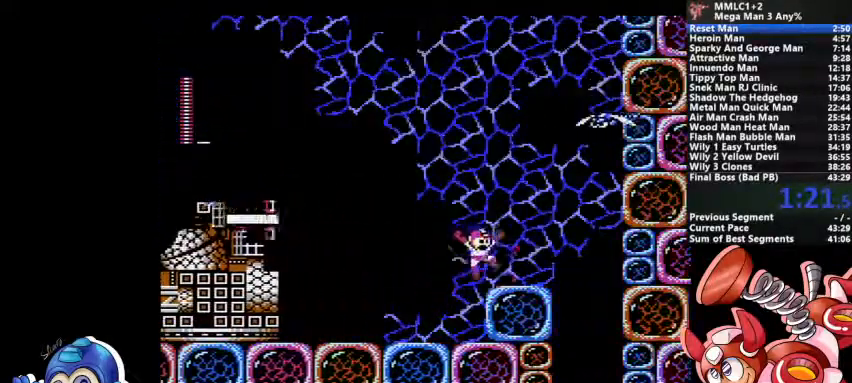
{"buttons": [], "events": [[33, "DPAD_DOWN", "down"], [133, "CROSS", "down"], [333, "CROSS", "up"], [433, "DPAD_DOWN", "up"]]}
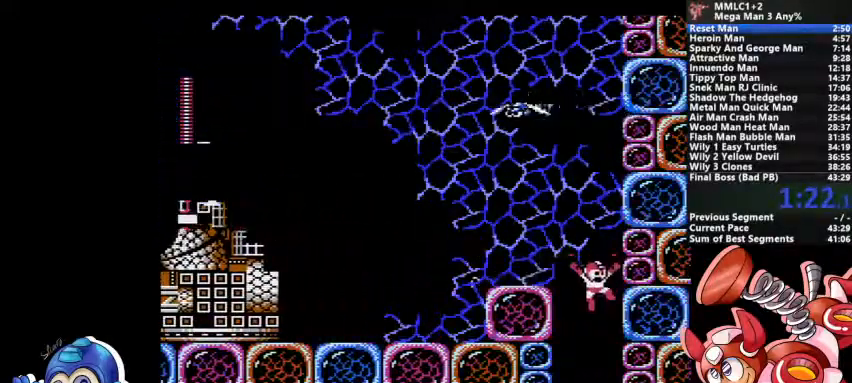
{"buttons": [], "events": []}
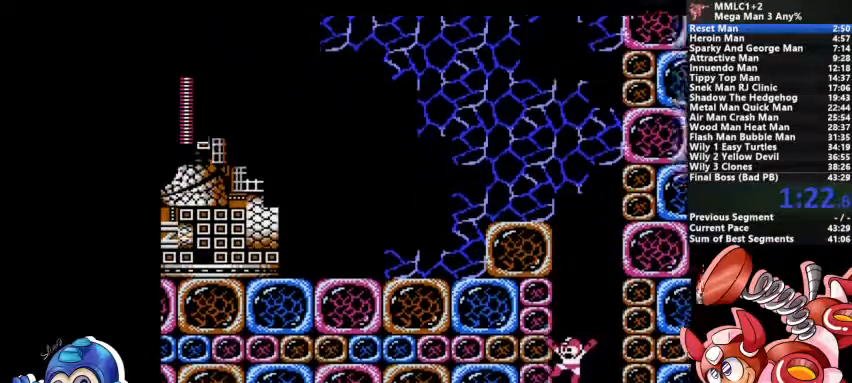
{"buttons": []}
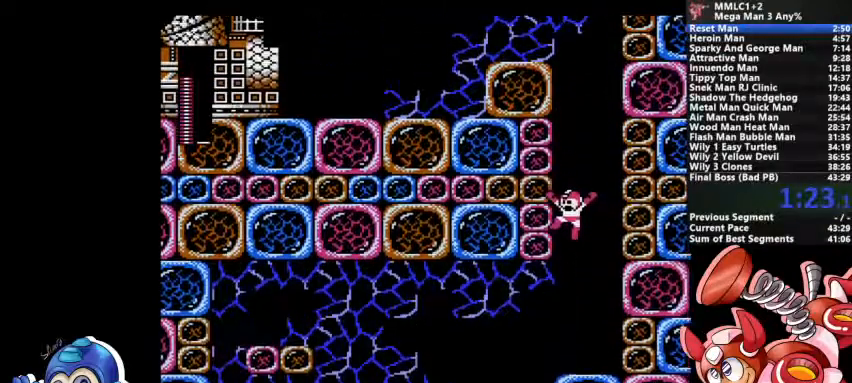
{"buttons": ["DPAD_DOWN"], "events": [[500, "DPAD_DOWN", "down"]]}
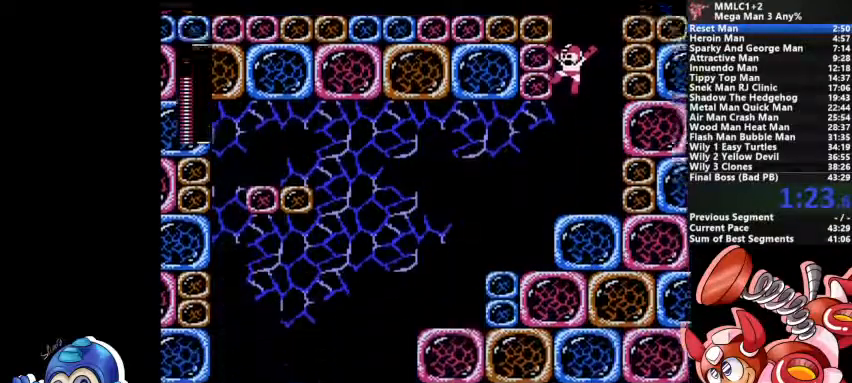
{"buttons": [], "events": [[333, "CROSS", "down"], [433, "DPAD_DOWN", "up"], [467, "CROSS", "up"]]}
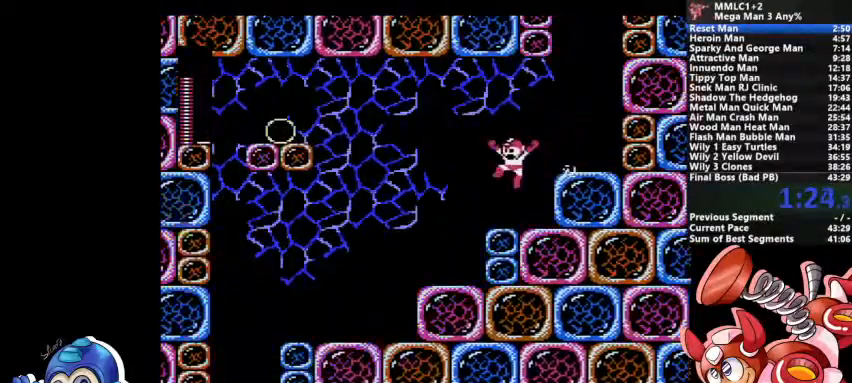
{"buttons": [], "events": [[267, "SQUARE", "down"], [367, "SQUARE", "up"]]}
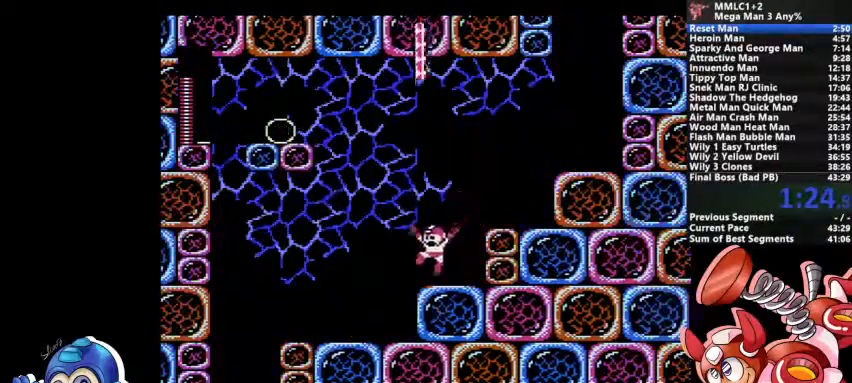
{"buttons": [], "events": [[200, "CROSS", "down"], [300, "CROSS", "up"]]}
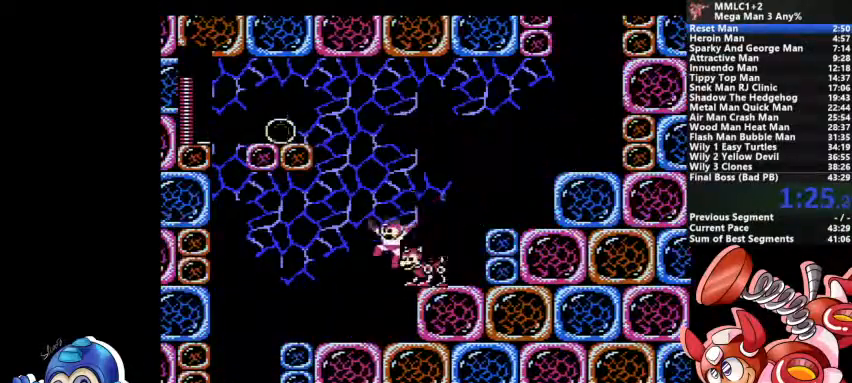
{"buttons": [], "events": []}
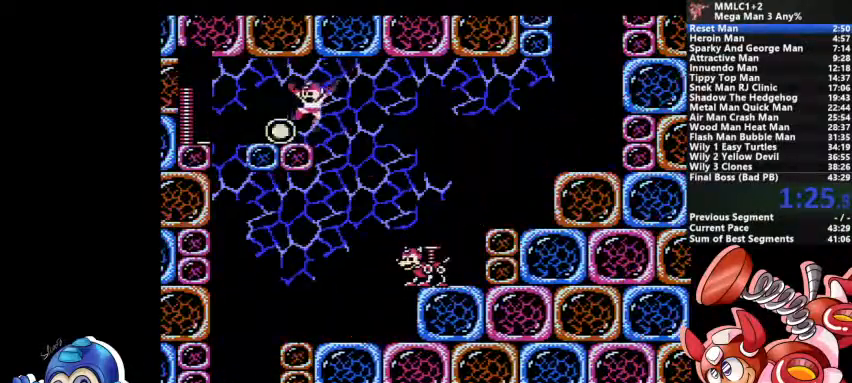
{"buttons": ["DPAD_DOWN"], "events": [[200, "DPAD_DOWN", "down"]]}
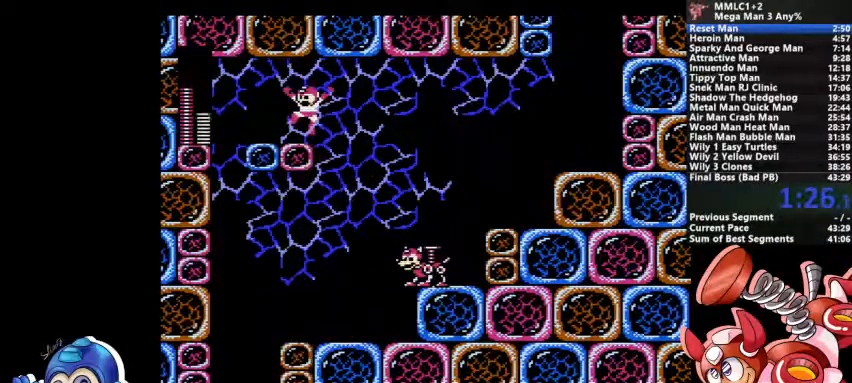
{"buttons": [], "events": [[267, "CROSS", "down"], [400, "CROSS", "up"], [467, "DPAD_DOWN", "up"]]}
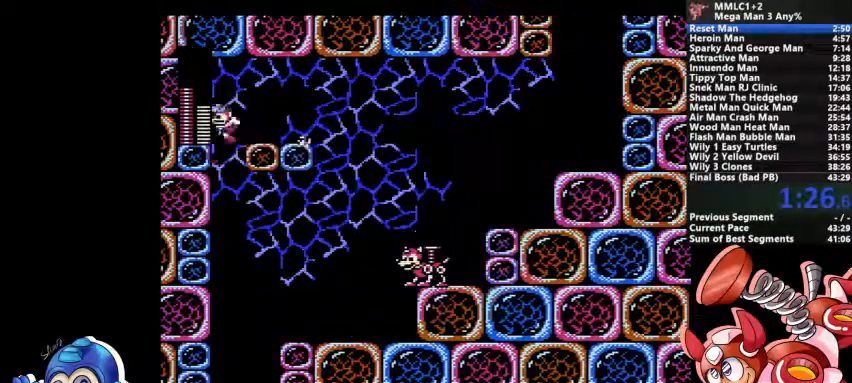
{"buttons": [], "events": []}
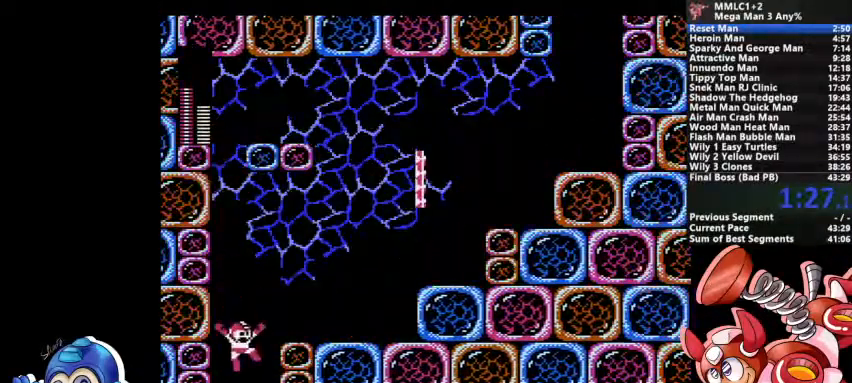
{"buttons": [], "events": []}
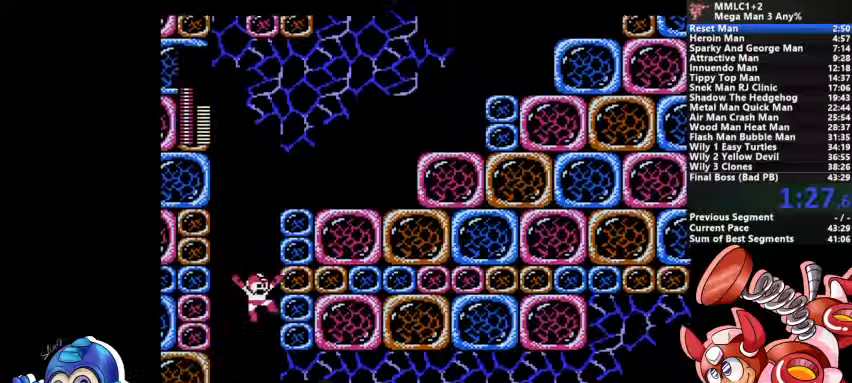
{"buttons": [], "events": []}
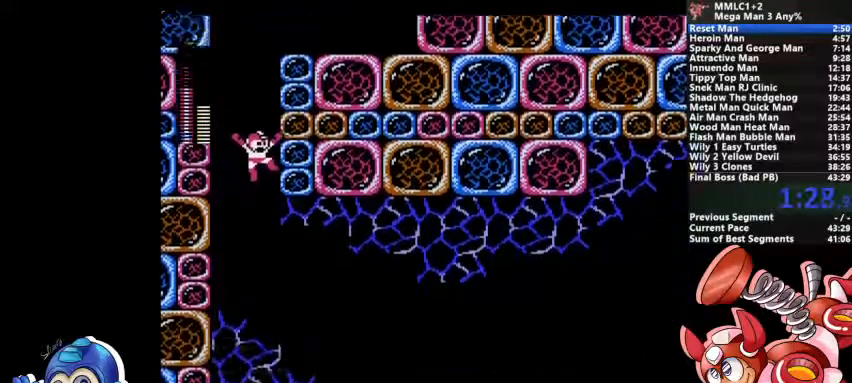
{"buttons": [], "events": []}
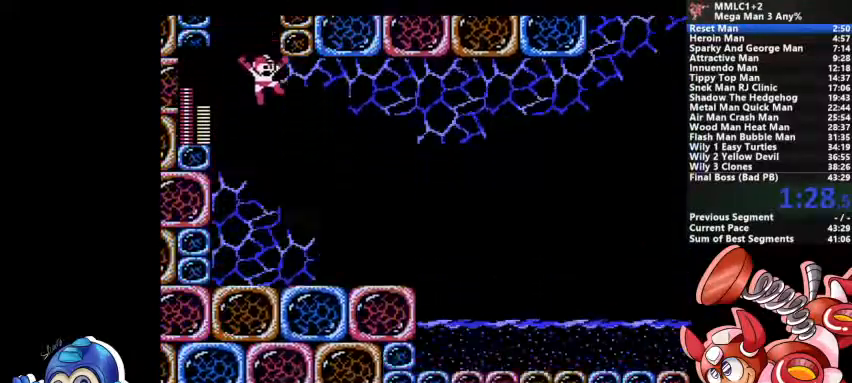
{"buttons": ["CROSS", "DPAD_DOWN"], "events": [[267, "DPAD_DOWN", "down"], [333, "CROSS", "down"]]}